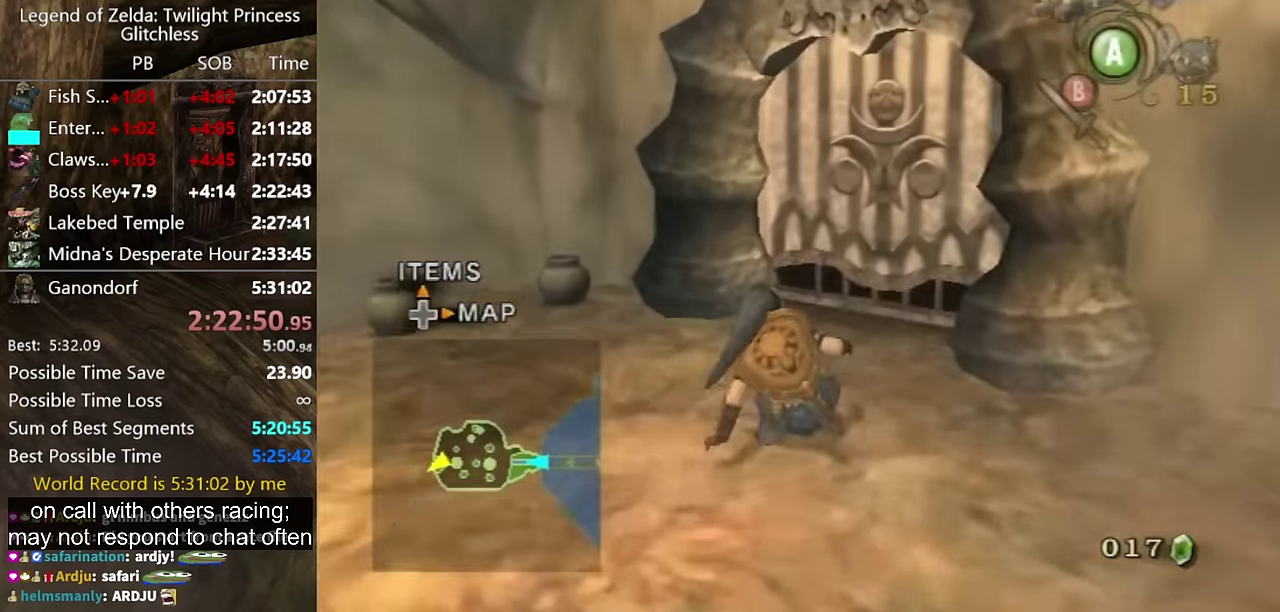
Gameplay with a controller (Nintendo layout); each line is a JSON object with the inputs held at the frame after it. "events" lists button and stick changes between this image and that frame as [ms after this image, input, new state], when the widget could be followed in between. Not read: L2 L3 R1 R2 R3.
{"buttons": [], "left_stick": "up", "right_stick": "center", "events": [[167, "right_stick", "left"], [333, "right_stick", "center"]]}
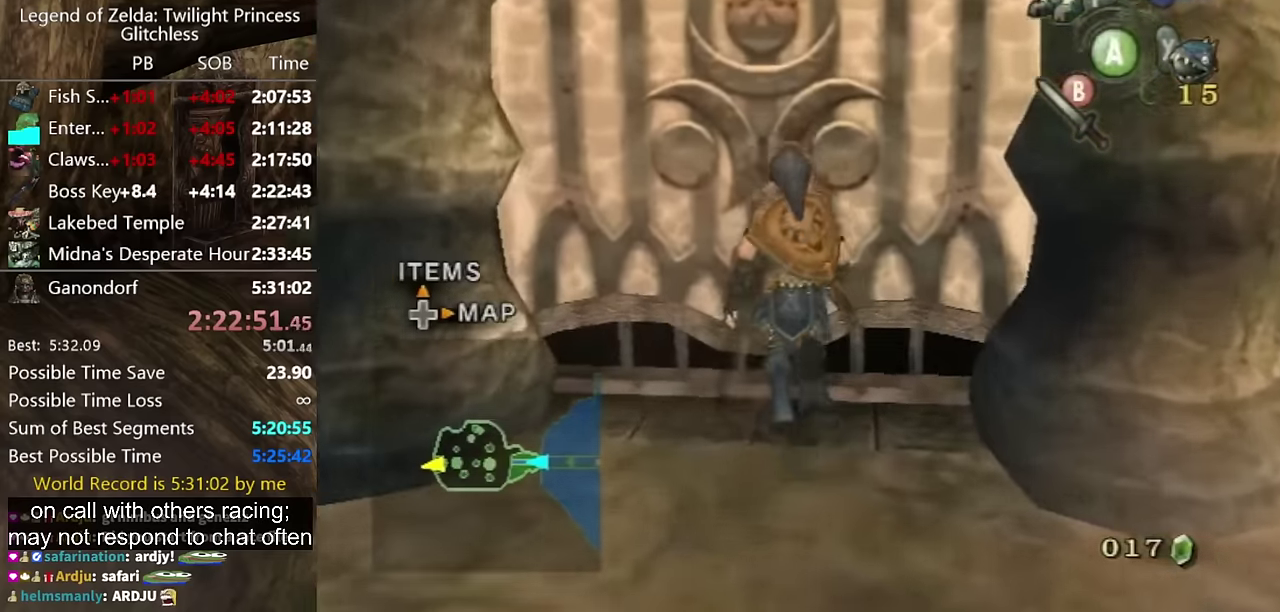
{"buttons": [], "left_stick": "center", "right_stick": "center", "events": [[67, "left_stick", "center"]]}
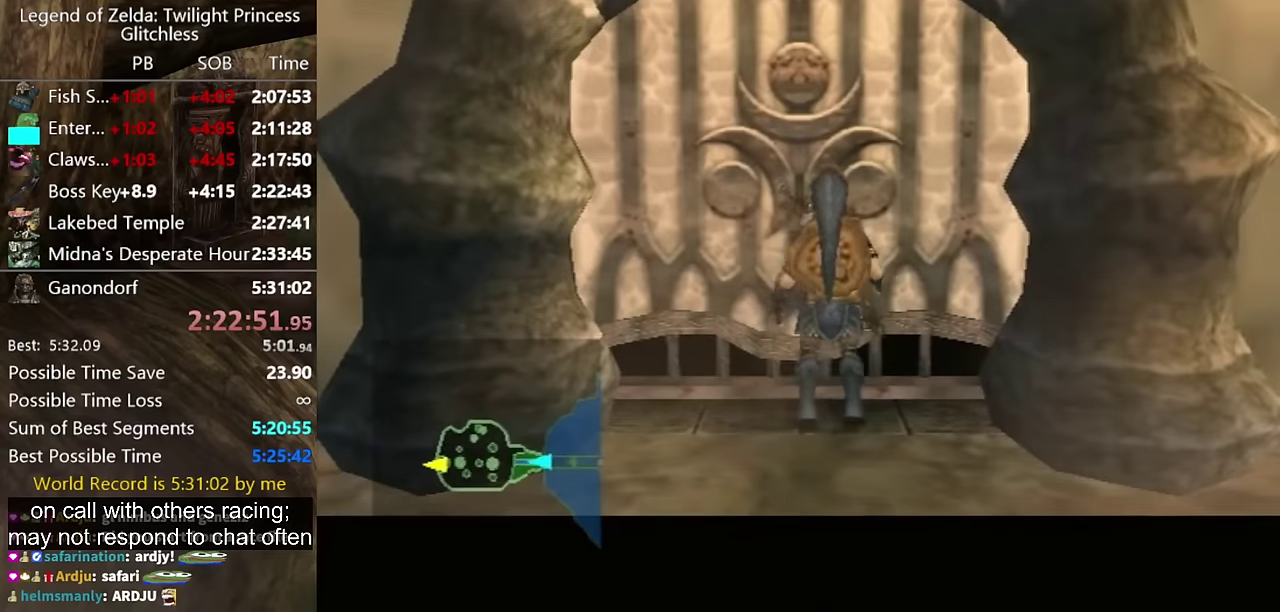
{"buttons": [], "left_stick": "center", "right_stick": "center", "events": []}
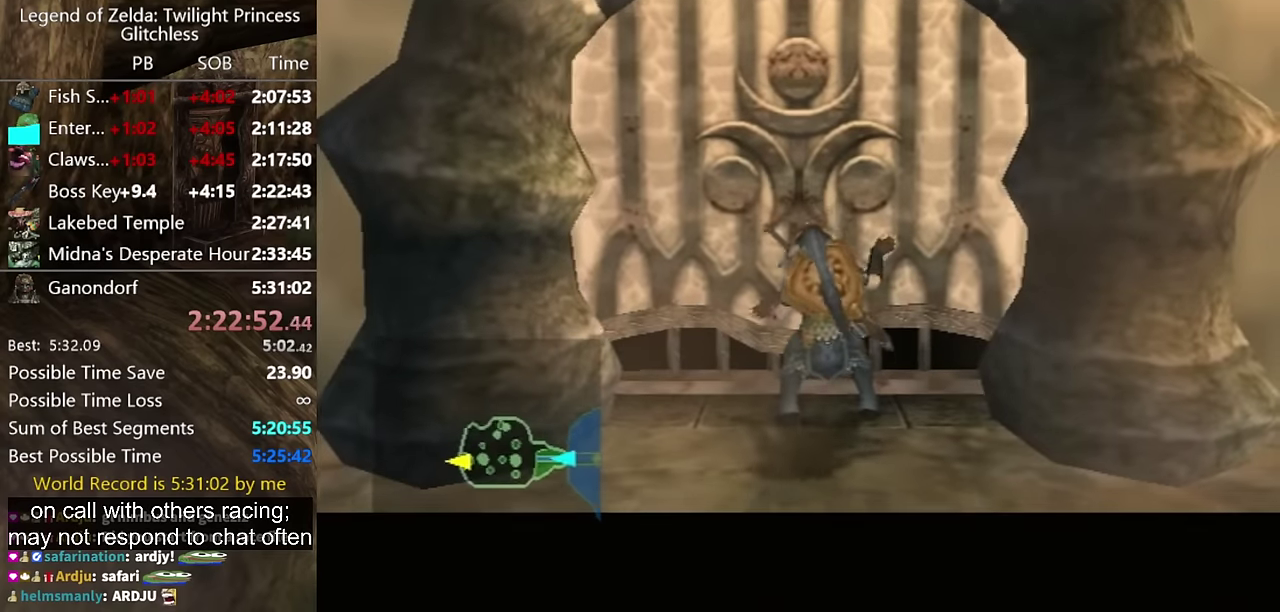
{"buttons": [], "left_stick": "center", "right_stick": "center", "events": []}
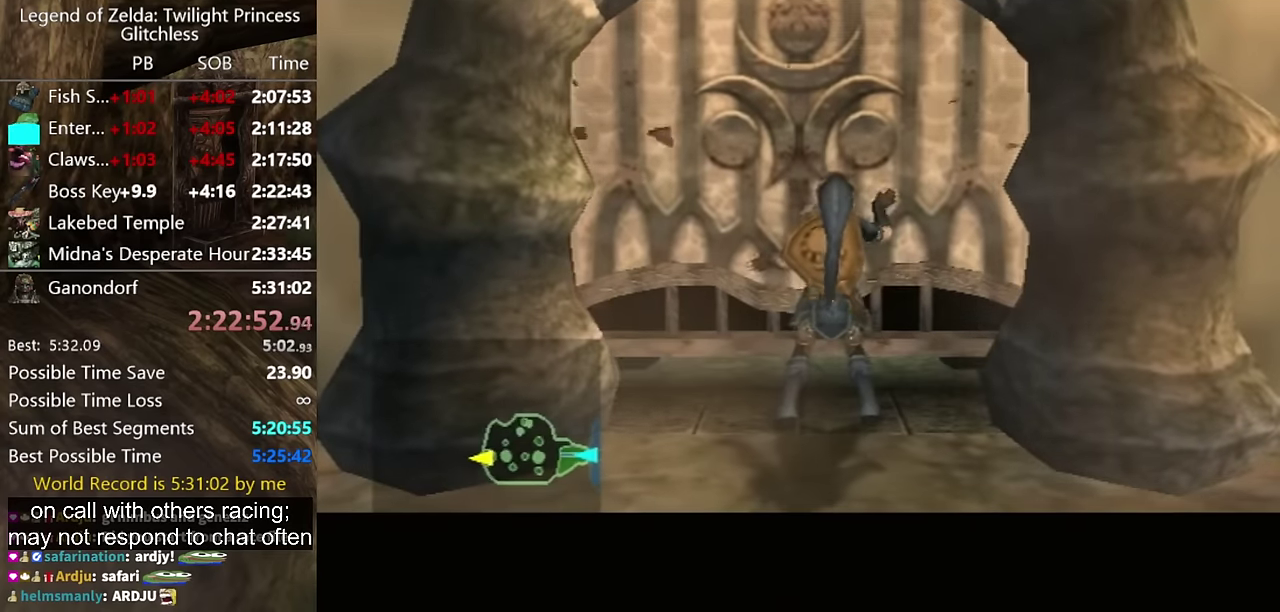
{"buttons": [], "left_stick": "center", "right_stick": "center", "events": []}
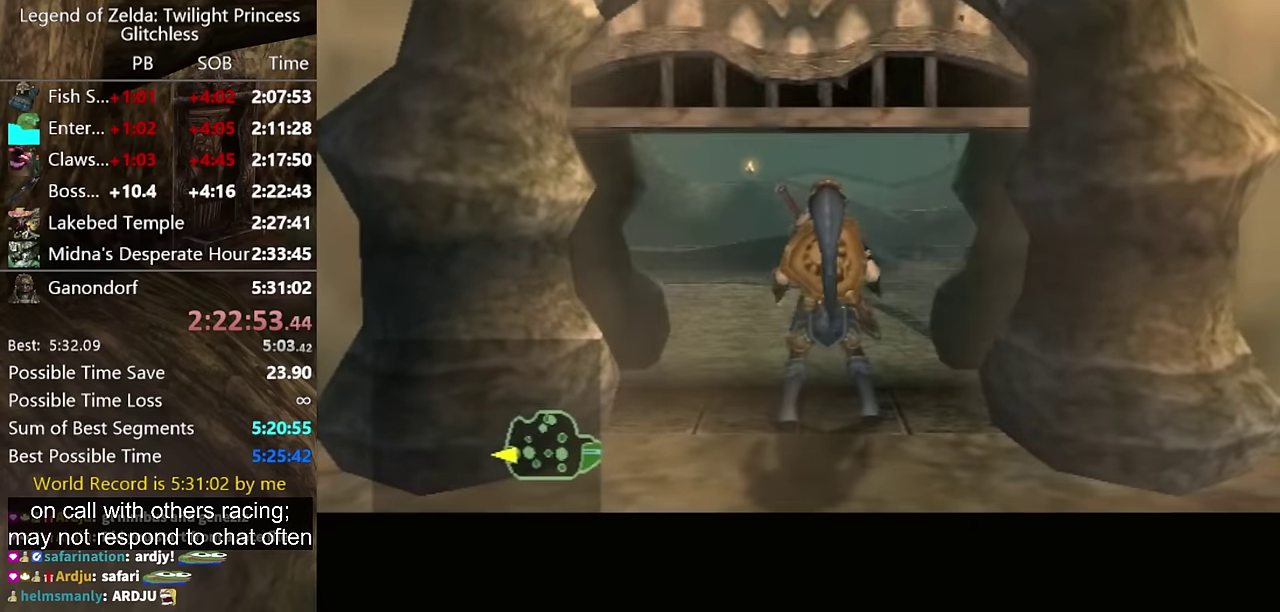
{"buttons": [], "left_stick": "center", "right_stick": "center", "events": []}
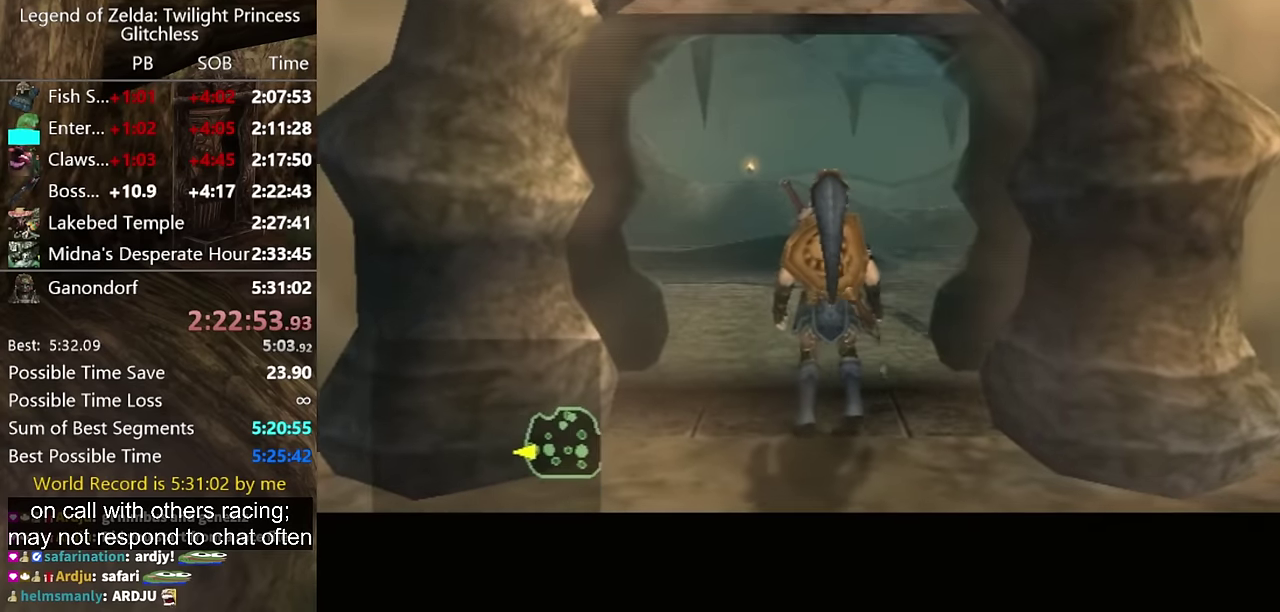
{"buttons": [], "left_stick": "center", "right_stick": "center", "events": []}
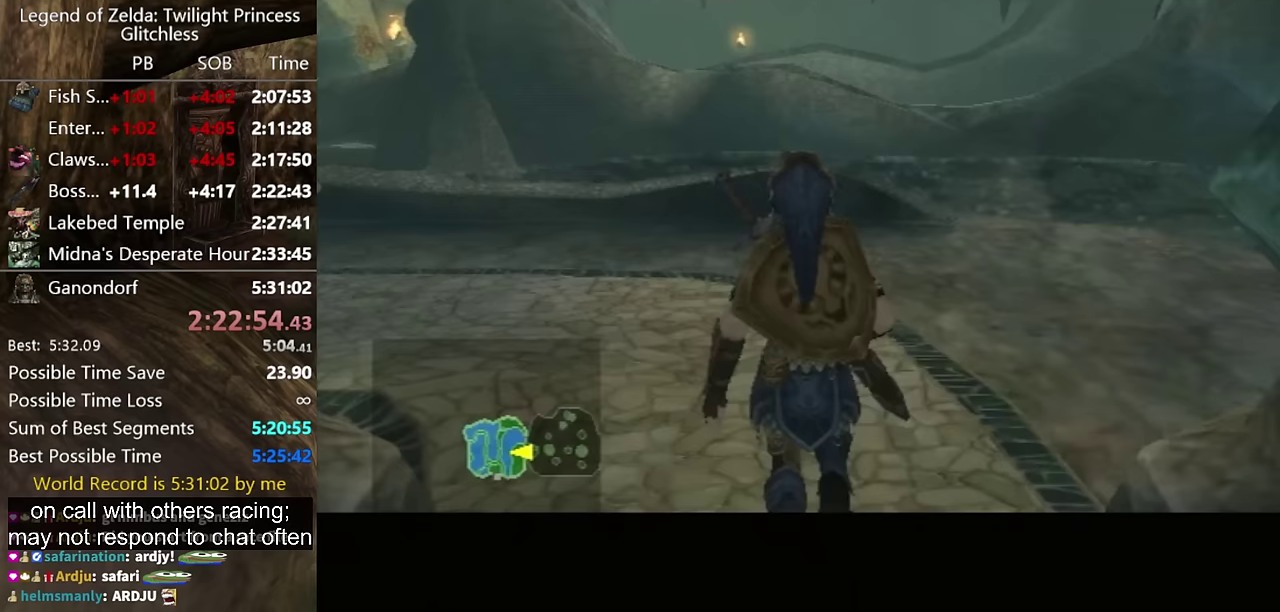
{"buttons": [], "left_stick": "center", "right_stick": "center", "events": []}
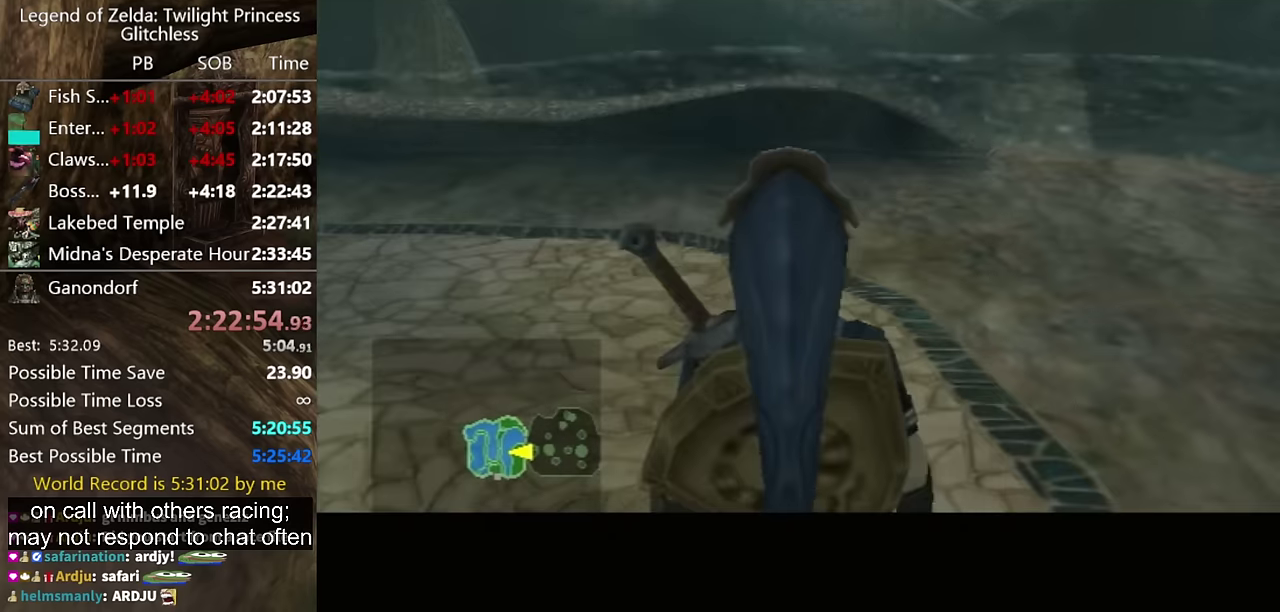
{"buttons": [], "left_stick": "up", "right_stick": "center", "events": [[100, "left_stick", "up"]]}
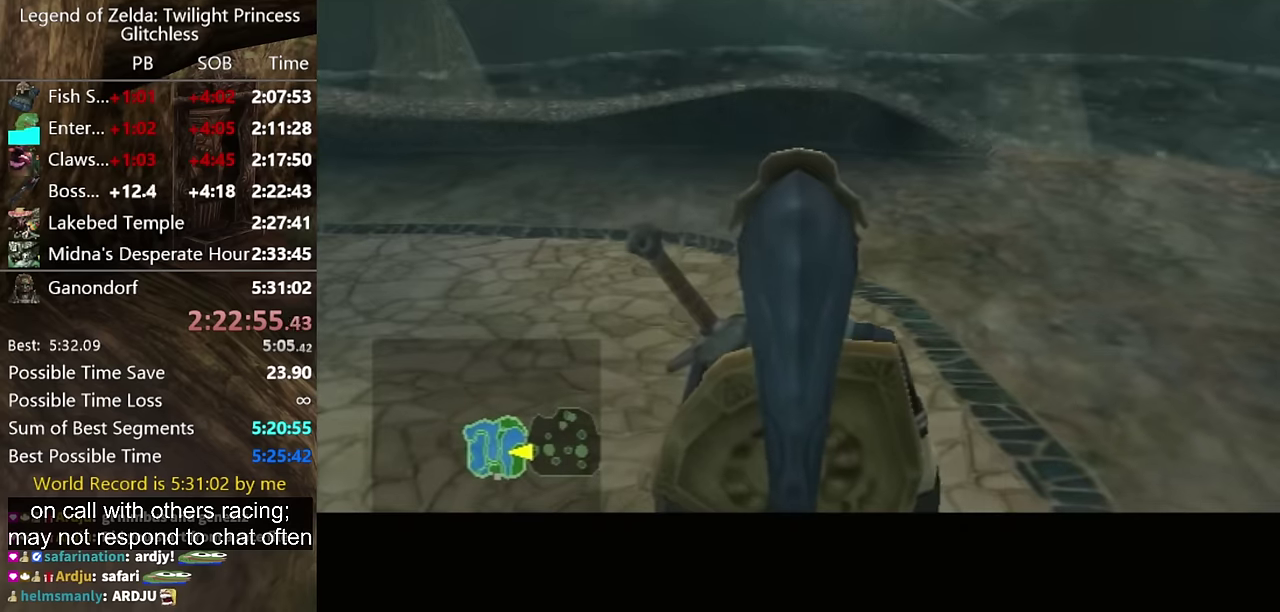
{"buttons": ["A"], "left_stick": "up", "right_stick": "center", "events": [[33, "A", "down"], [133, "A", "up"], [200, "A", "down"]]}
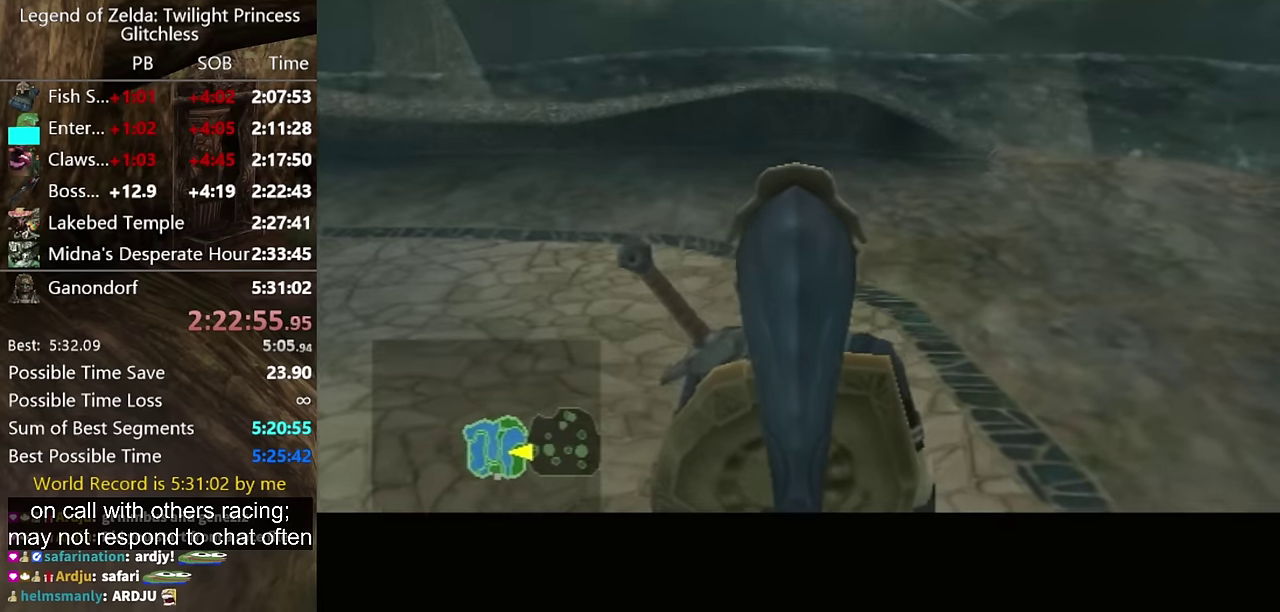
{"buttons": [], "left_stick": "up", "right_stick": "center", "events": [[67, "A", "up"], [133, "A", "down"], [400, "A", "up"]]}
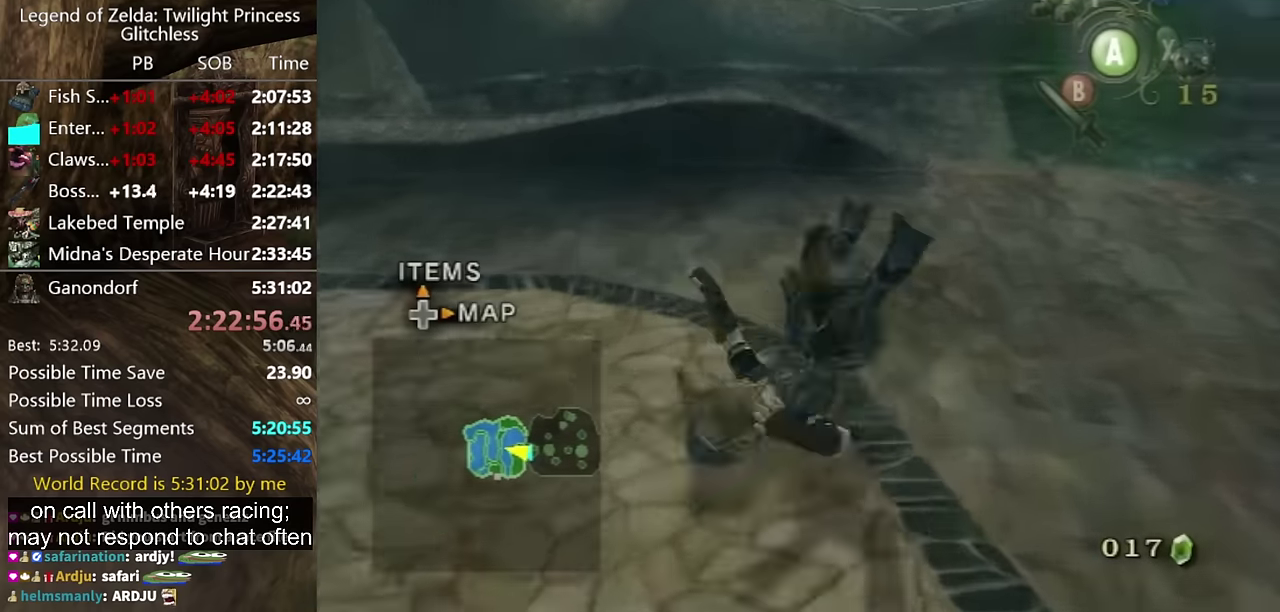
{"buttons": [], "left_stick": "up-right", "right_stick": "center", "events": [[233, "left_stick", "up-right"]]}
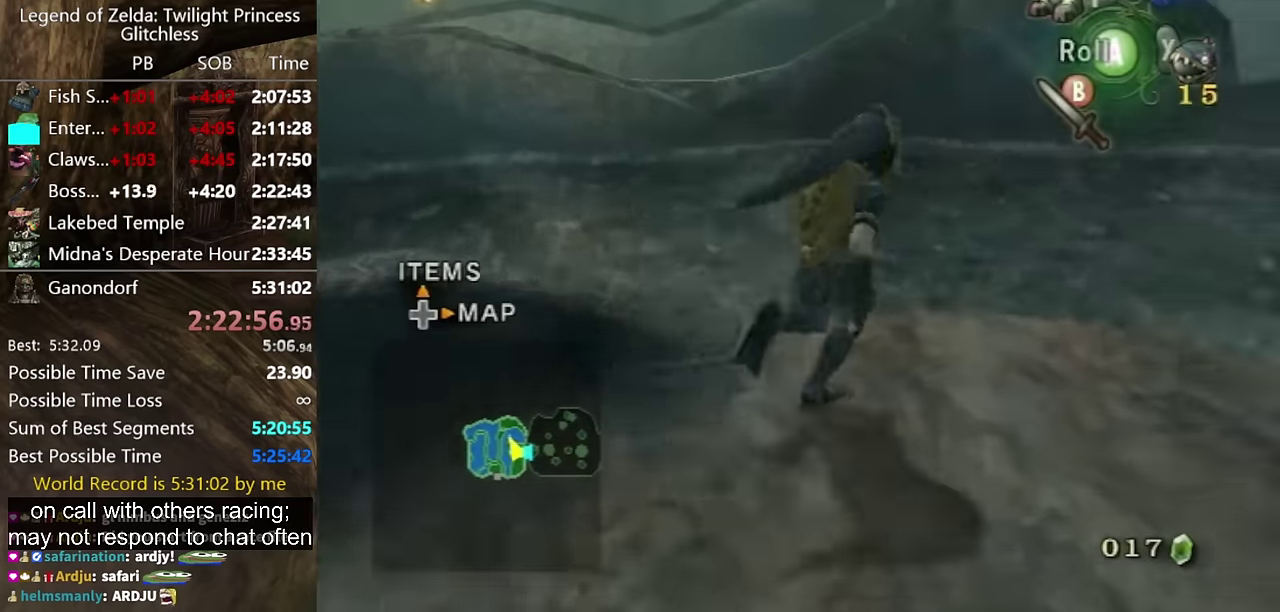
{"buttons": ["L1"], "left_stick": "left", "right_stick": "center", "events": [[67, "left_stick", "right"], [133, "L1", "down"], [200, "A", "down"], [200, "left_stick", "up-left"], [233, "Y", "down"], [267, "A", "up"], [367, "Y", "up"], [400, "left_stick", "left"]]}
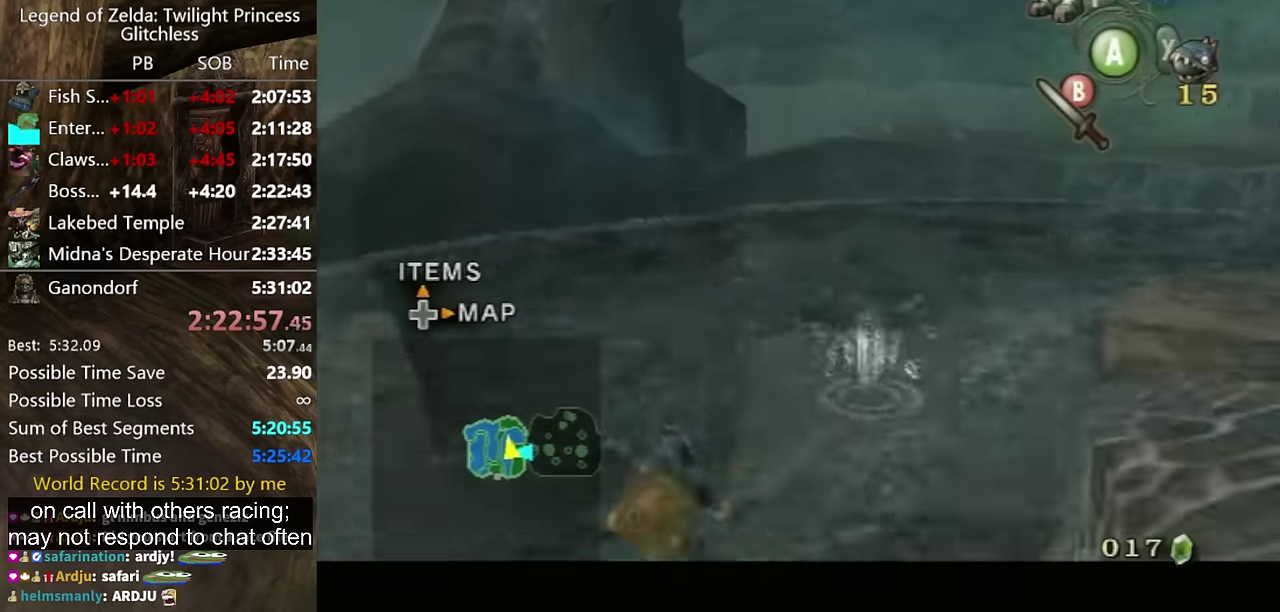
{"buttons": [], "left_stick": "up-left", "right_stick": "center", "events": [[300, "L1", "up"], [400, "left_stick", "up-left"]]}
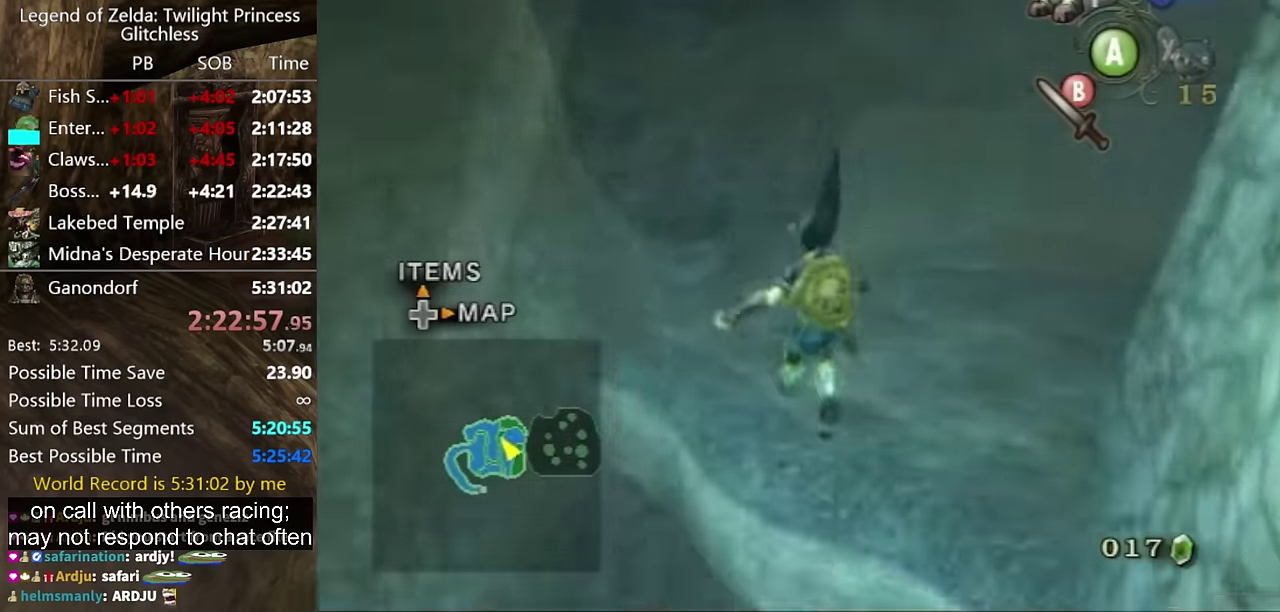
{"buttons": [], "left_stick": "up", "right_stick": "center", "events": [[100, "left_stick", "left"], [433, "left_stick", "up-left"], [500, "left_stick", "up"]]}
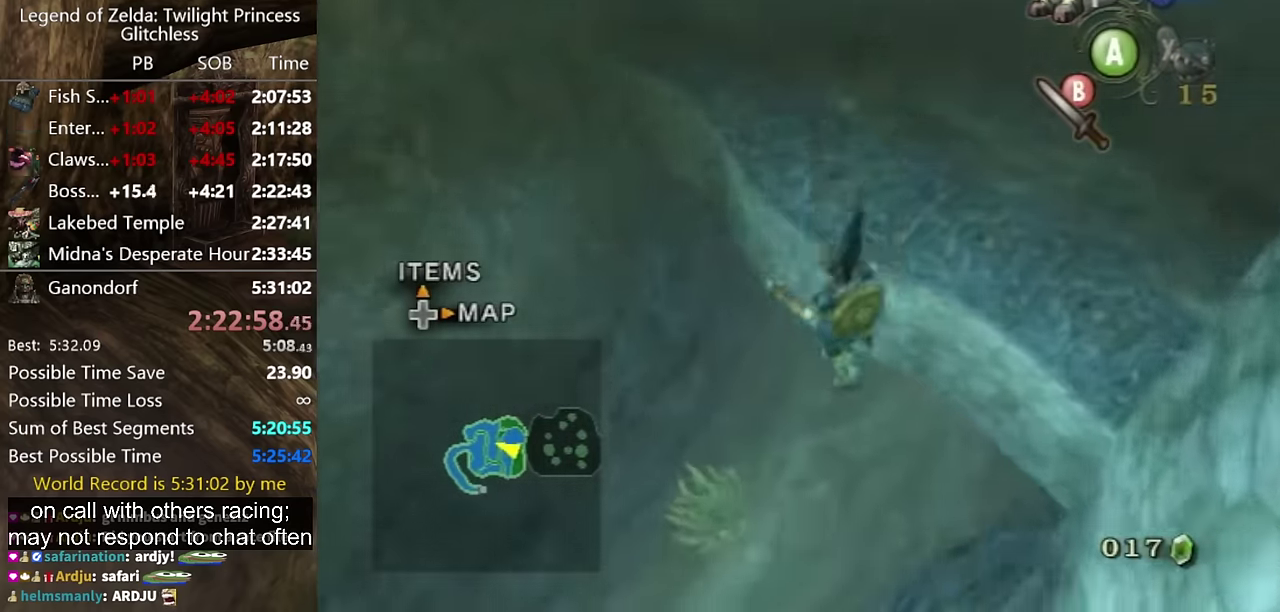
{"buttons": [], "left_stick": "up", "right_stick": "center", "events": [[67, "left_stick", "up-right"], [333, "left_stick", "up"], [367, "Y", "down"], [433, "Y", "up"]]}
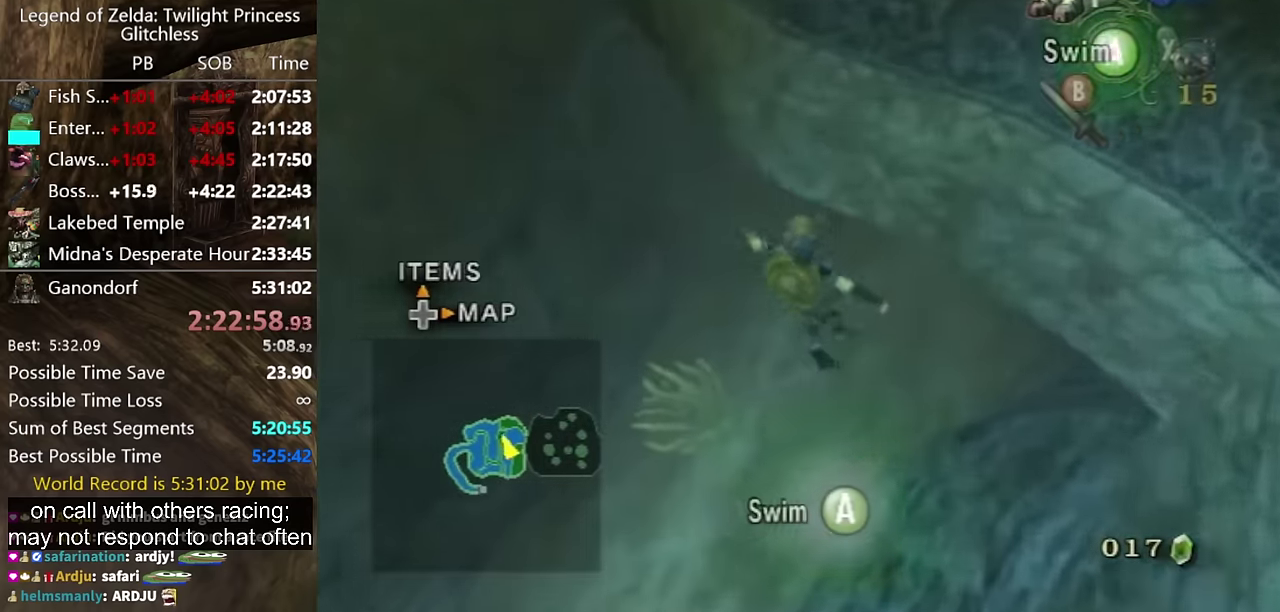
{"buttons": [], "left_stick": "up", "right_stick": "center", "events": [[67, "A", "down"], [233, "A", "up"], [400, "A", "down"], [467, "A", "up"]]}
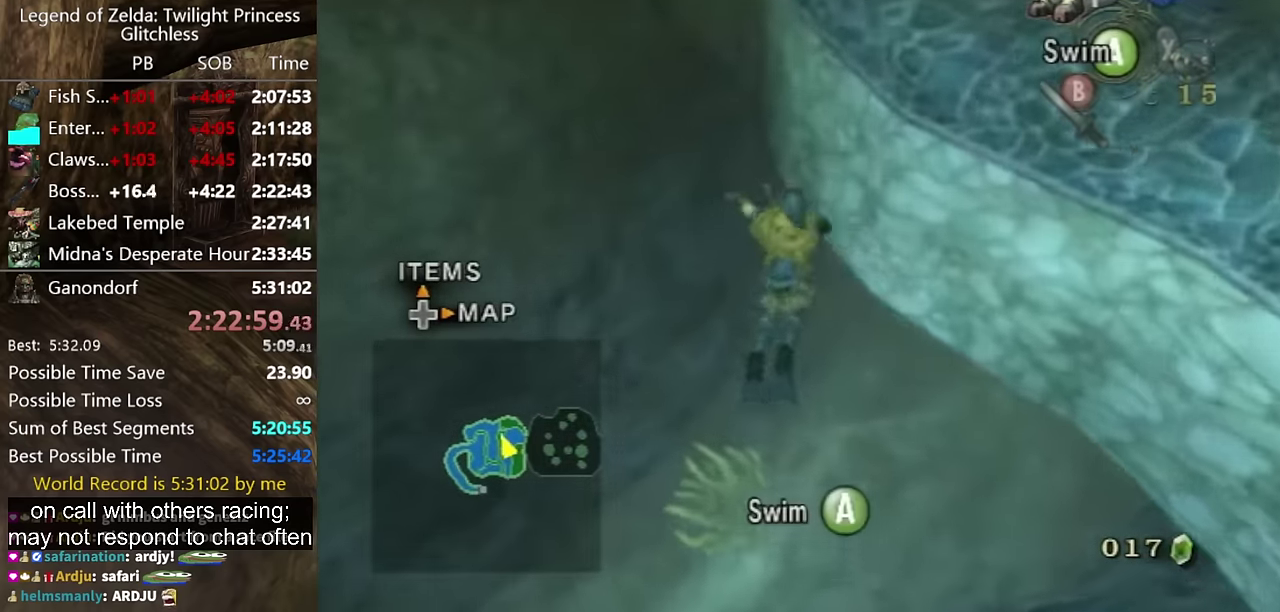
{"buttons": ["A"], "left_stick": "center", "right_stick": "center", "events": [[67, "A", "down"], [133, "A", "up"], [133, "left_stick", "up-right"], [200, "A", "down"], [233, "left_stick", "up"], [267, "A", "up"], [333, "A", "down"], [367, "left_stick", "up-right"], [400, "A", "up"], [467, "A", "down"], [500, "left_stick", "center"]]}
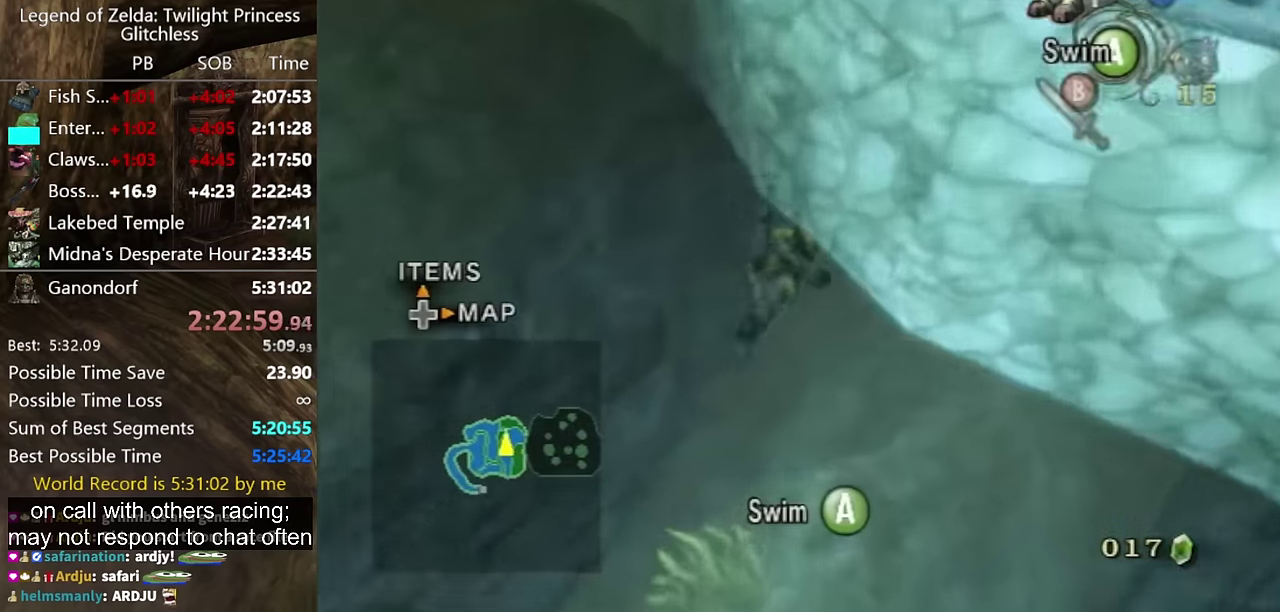
{"buttons": ["A"], "left_stick": "center", "right_stick": "center", "events": [[33, "A", "up"], [100, "A", "down"], [167, "A", "up"], [233, "A", "down"], [400, "A", "up"], [500, "A", "down"]]}
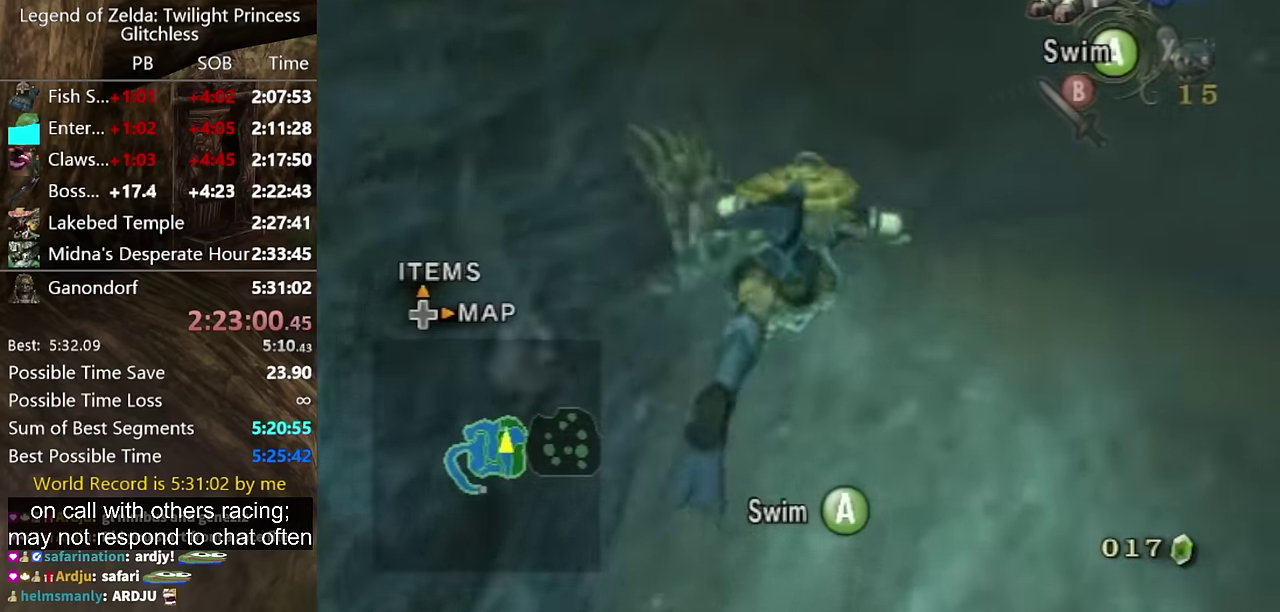
{"buttons": [], "left_stick": "center", "right_stick": "center", "events": [[67, "A", "up"], [133, "A", "down"], [200, "A", "up"], [267, "A", "down"], [300, "left_stick", "left"], [400, "left_stick", "center"], [433, "A", "up"]]}
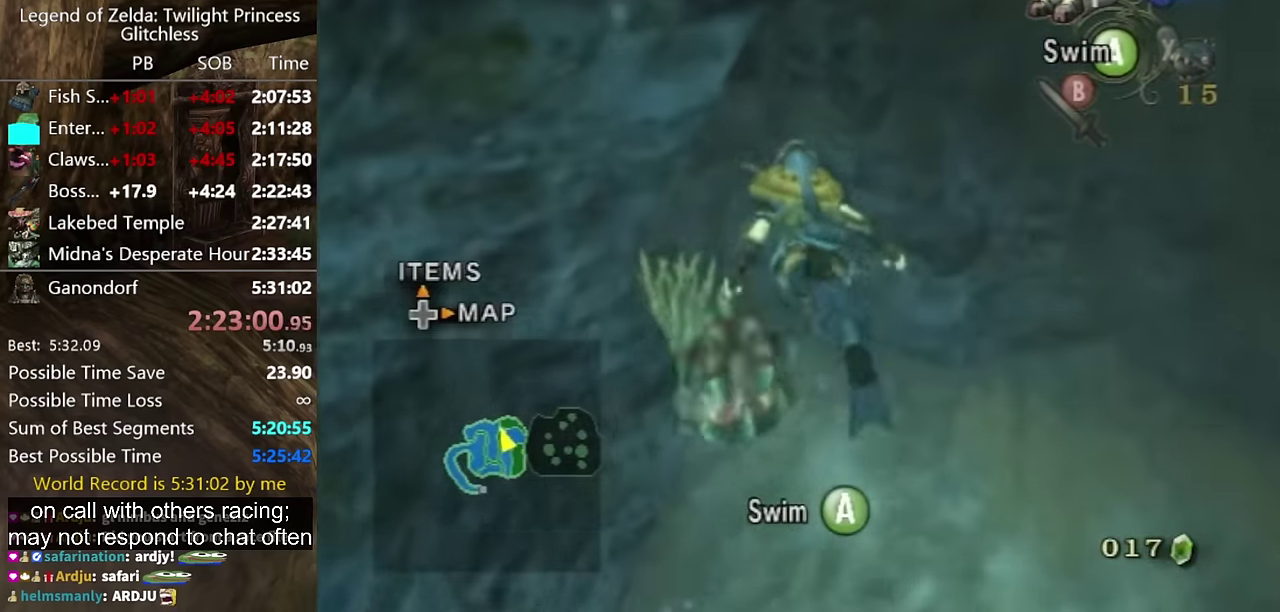
{"buttons": ["A"], "left_stick": "center", "right_stick": "center", "events": [[33, "A", "down"], [100, "A", "up"], [167, "A", "down"], [200, "left_stick", "up"], [233, "A", "up"], [300, "A", "down"], [333, "left_stick", "center"], [367, "A", "up"], [467, "A", "down"]]}
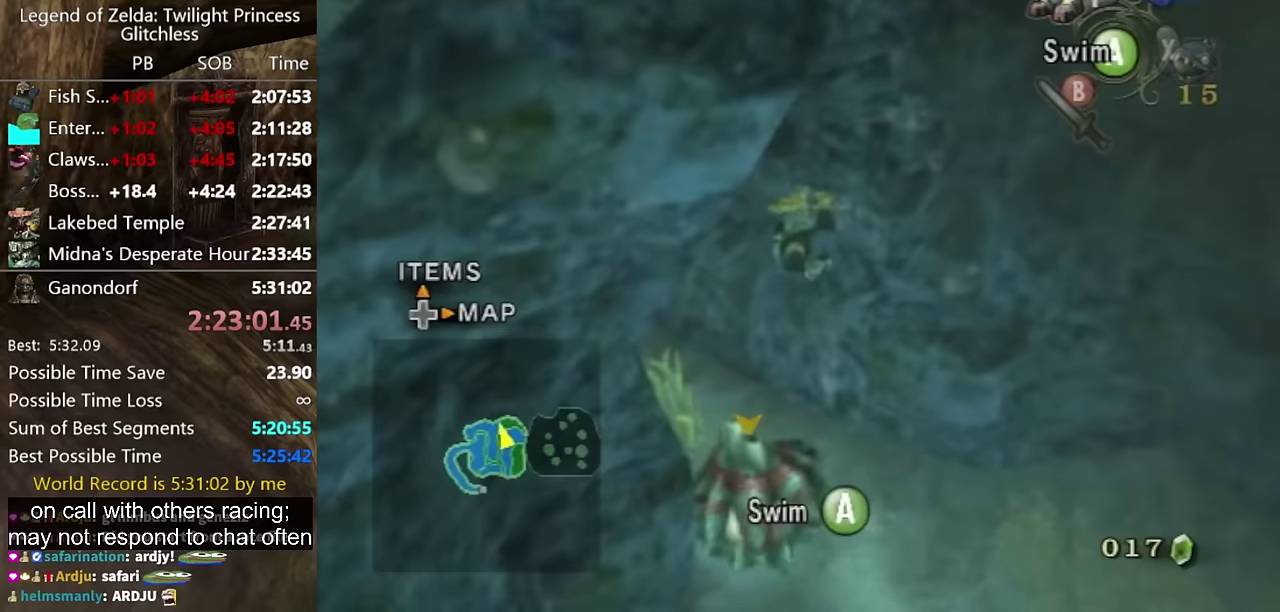
{"buttons": [], "left_stick": "left", "right_stick": "center", "events": [[33, "A", "up"], [167, "left_stick", "up-left"], [267, "A", "down"], [333, "A", "up"], [400, "A", "down"], [400, "left_stick", "left"], [467, "A", "up"]]}
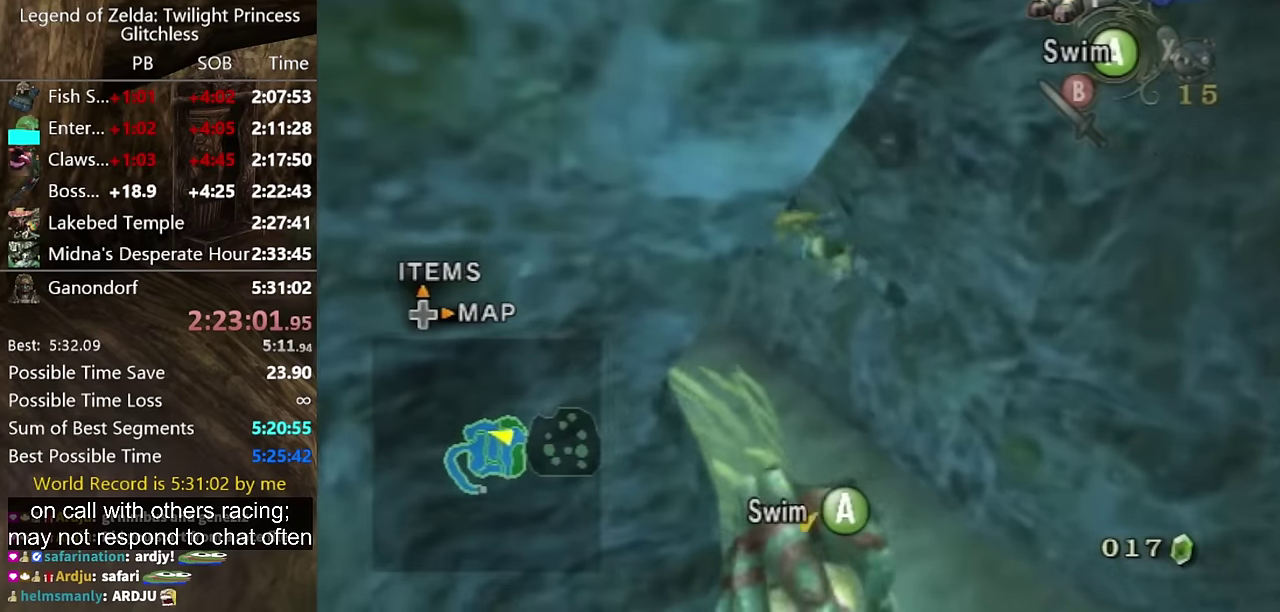
{"buttons": ["A"], "left_stick": "center", "right_stick": "center", "events": [[67, "A", "down"], [100, "left_stick", "down-left"], [133, "A", "up"], [200, "A", "down"], [333, "left_stick", "center"]]}
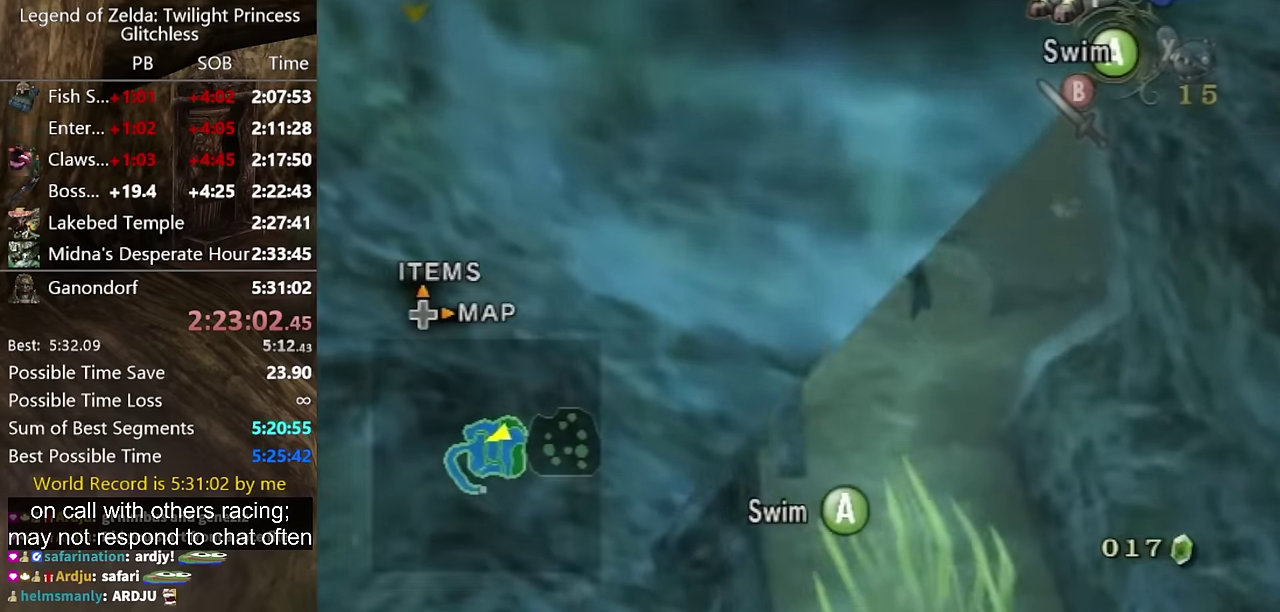
{"buttons": ["A"], "left_stick": "down-left", "right_stick": "center", "events": [[33, "left_stick", "down"], [100, "A", "up"], [133, "left_stick", "down-left"], [167, "A", "down"], [267, "A", "up"], [333, "left_stick", "down"], [467, "A", "down"], [500, "left_stick", "down-left"]]}
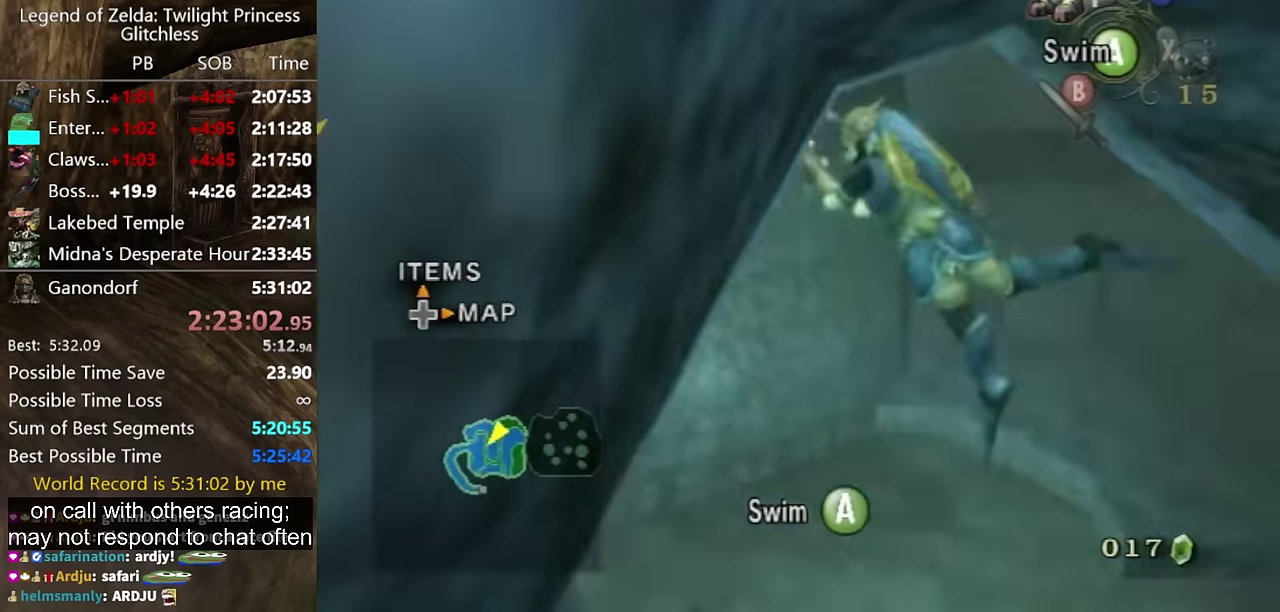
{"buttons": [], "left_stick": "down", "right_stick": "center", "events": [[33, "A", "up"], [133, "A", "down"], [200, "A", "up"], [300, "A", "down"], [333, "left_stick", "center"], [467, "A", "up"], [467, "left_stick", "down"]]}